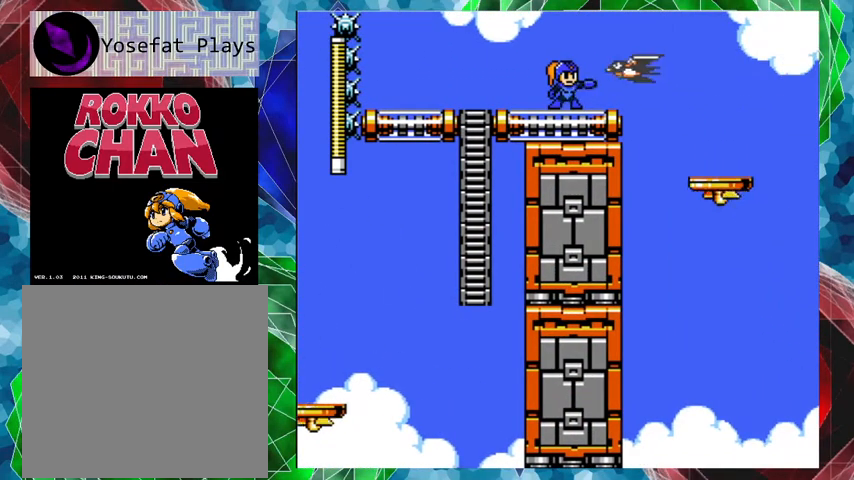
Gameplay with a controller (Nintendo layout); each line is a JSON object with the inputs held at the frame after it. "events" lists button and stick changes between this image and that frame as [ms after this image, input, new state], when the widget could be followed in between. Not read: L3 R3.
{"buttons": [], "left_stick": "center", "right_stick": "center", "events": [[33, "Y", "down"], [100, "Y", "up"], [167, "Y", "down"], [200, "Y", "up"], [300, "Y", "down"], [367, "Y", "up"]]}
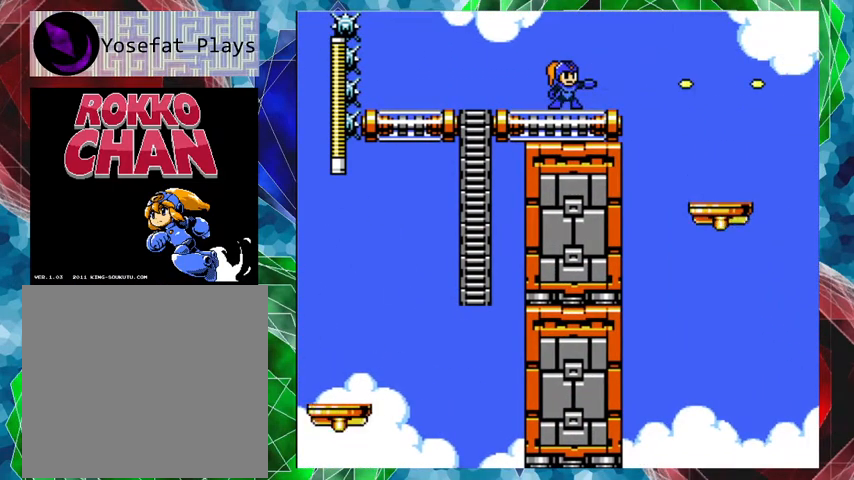
{"buttons": ["B", "DPAD_RIGHT"], "left_stick": "center", "right_stick": "center", "events": [[167, "DPAD_RIGHT", "down"], [233, "B", "down"], [233, "DPAD_UP", "down"], [367, "DPAD_UP", "up"]]}
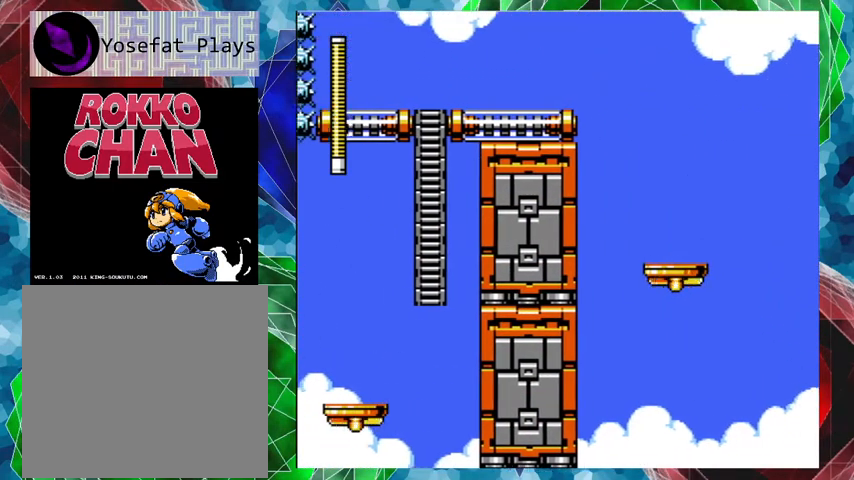
{"buttons": ["DPAD_RIGHT"], "left_stick": "center", "right_stick": "center", "events": [[133, "B", "up"]]}
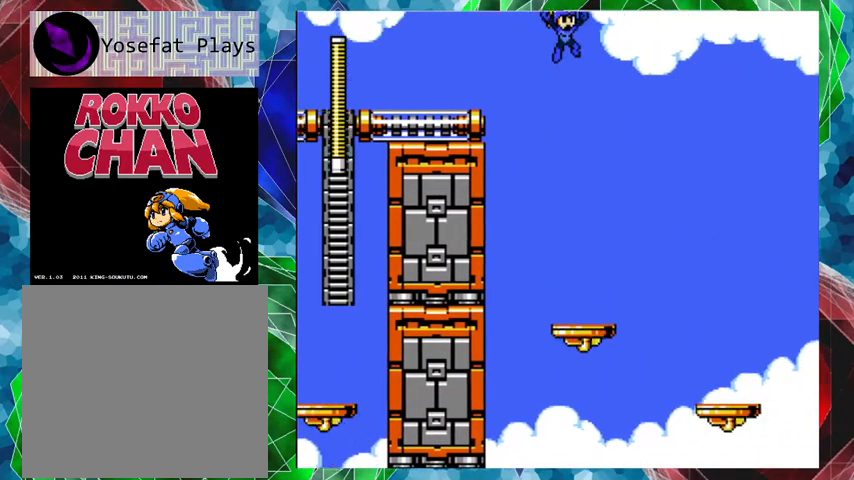
{"buttons": ["Y"], "left_stick": "center", "right_stick": "center", "events": [[33, "DPAD_RIGHT", "up"], [33, "Y", "down"], [167, "Y", "up"], [233, "Y", "down"], [267, "Y", "up"], [333, "Y", "down"], [400, "Y", "up"], [500, "Y", "down"]]}
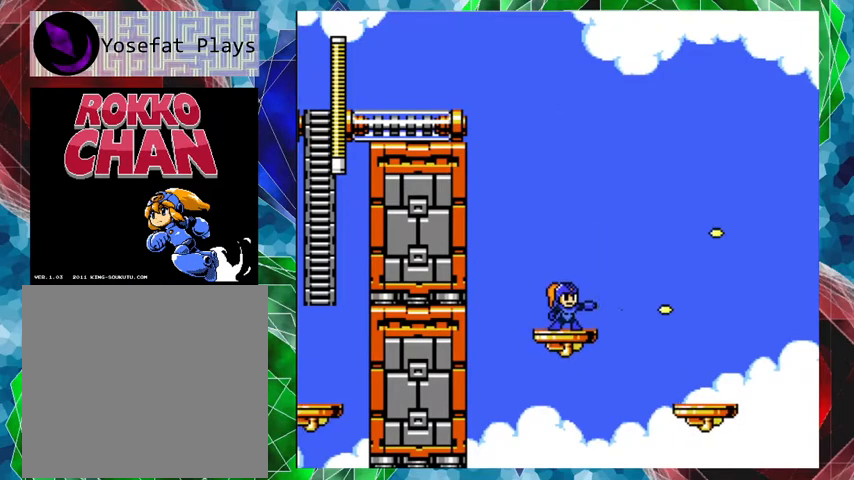
{"buttons": [], "left_stick": "center", "right_stick": "center", "events": [[67, "Y", "up"]]}
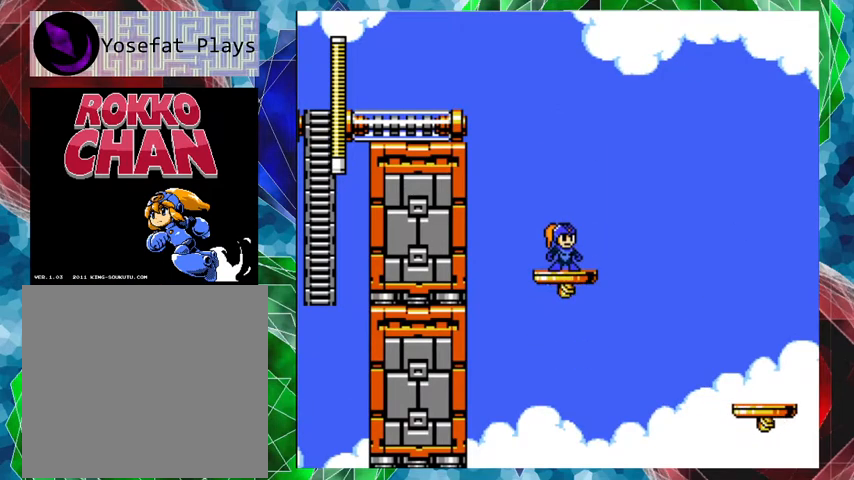
{"buttons": [], "left_stick": "center", "right_stick": "center", "events": []}
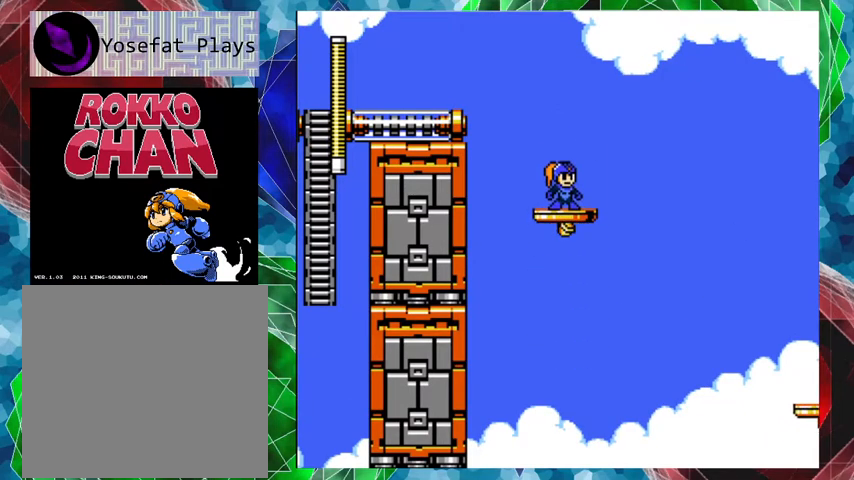
{"buttons": [], "left_stick": "center", "right_stick": "center", "events": []}
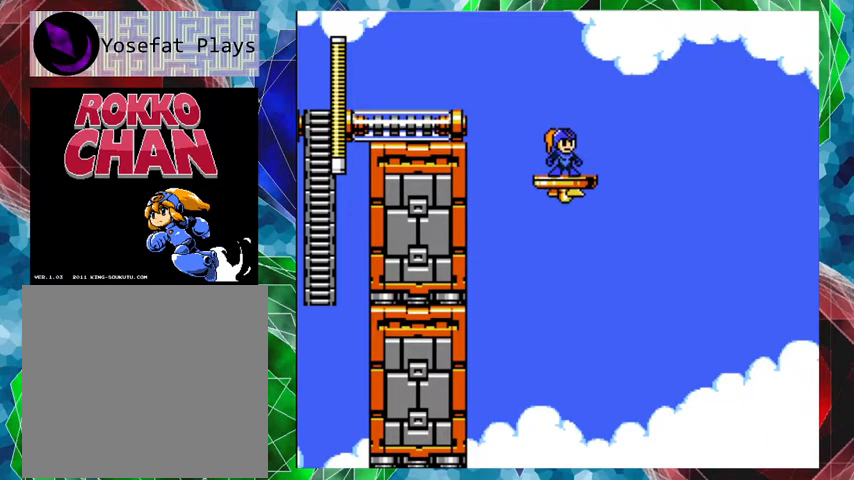
{"buttons": [], "left_stick": "center", "right_stick": "center", "events": []}
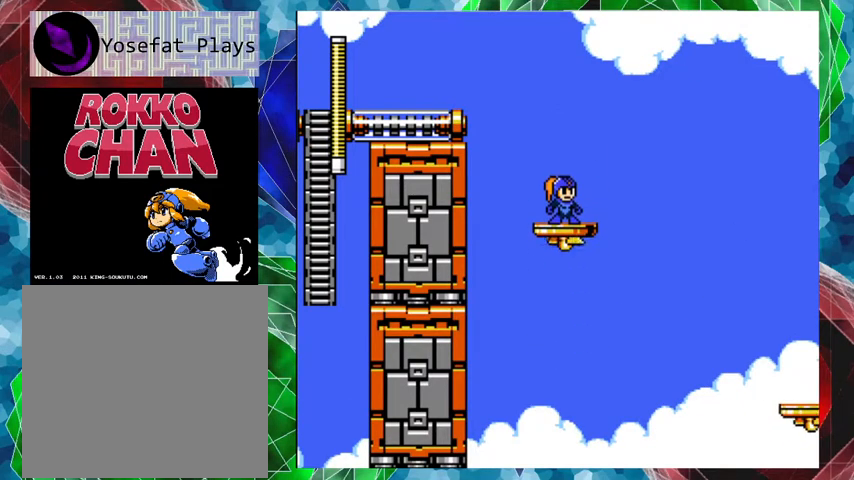
{"buttons": ["B", "DPAD_UP", "DPAD_RIGHT"], "left_stick": "center", "right_stick": "center", "events": [[300, "DPAD_RIGHT", "down"], [333, "B", "down"], [333, "DPAD_UP", "down"]]}
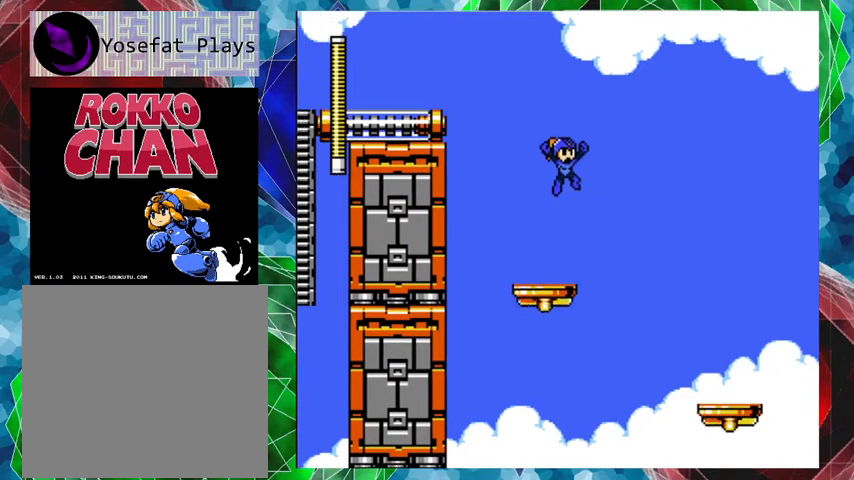
{"buttons": ["DPAD_RIGHT"], "left_stick": "center", "right_stick": "center", "events": [[133, "B", "up"], [133, "DPAD_UP", "up"]]}
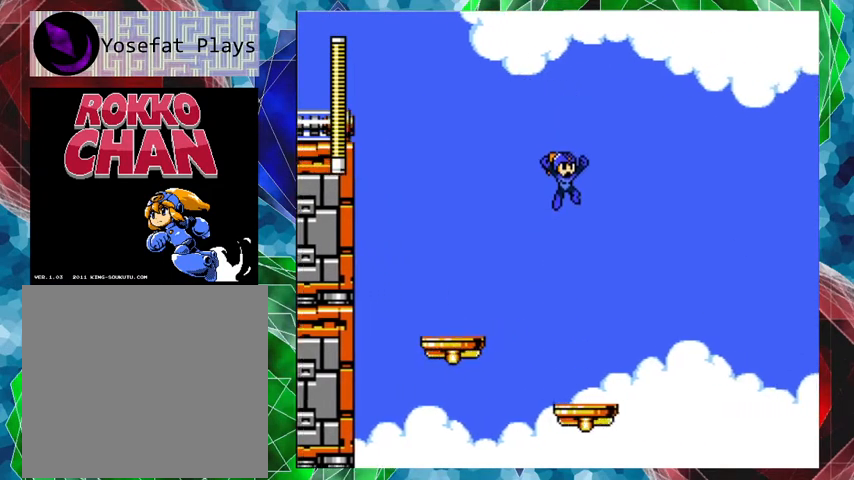
{"buttons": [], "left_stick": "center", "right_stick": "center", "events": [[67, "DPAD_RIGHT", "up"]]}
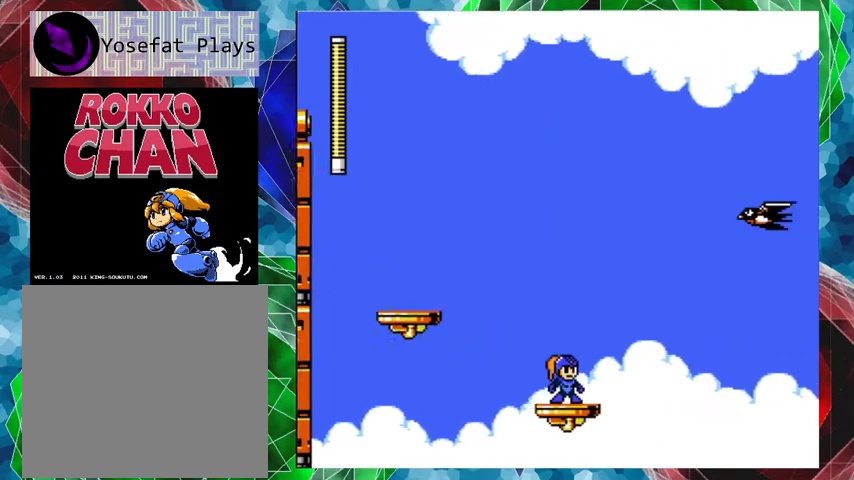
{"buttons": [], "left_stick": "center", "right_stick": "center", "events": []}
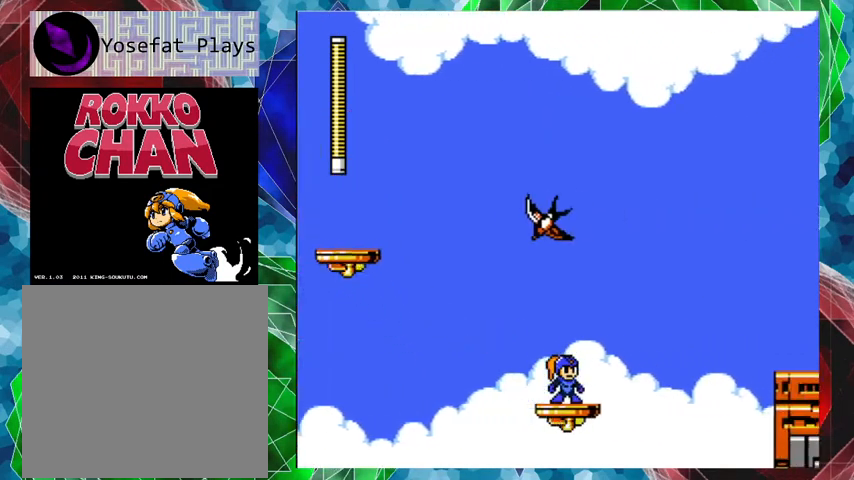
{"buttons": ["A", "B", "DPAD_UP", "DPAD_RIGHT"], "left_stick": "center", "right_stick": "center", "events": [[333, "A", "down"], [333, "DPAD_RIGHT", "down"], [367, "DPAD_UP", "down"], [433, "B", "down"]]}
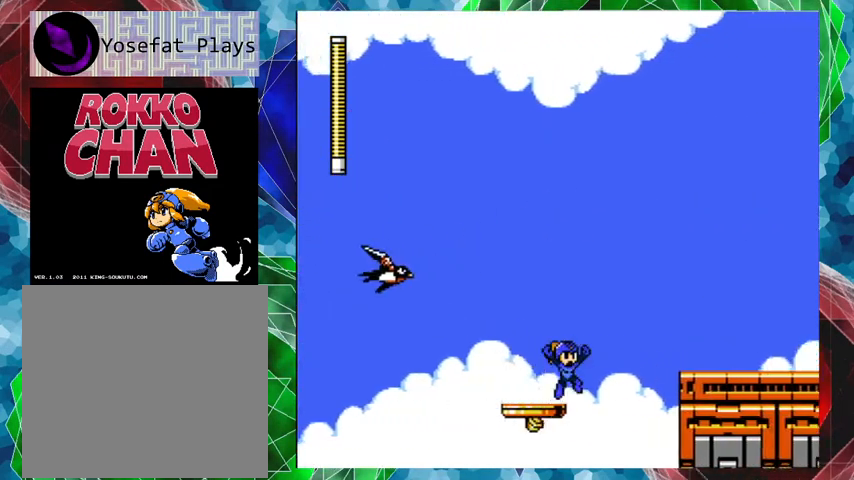
{"buttons": ["A", "B", "DPAD_RIGHT"], "left_stick": "center", "right_stick": "center", "events": [[500, "DPAD_UP", "up"]]}
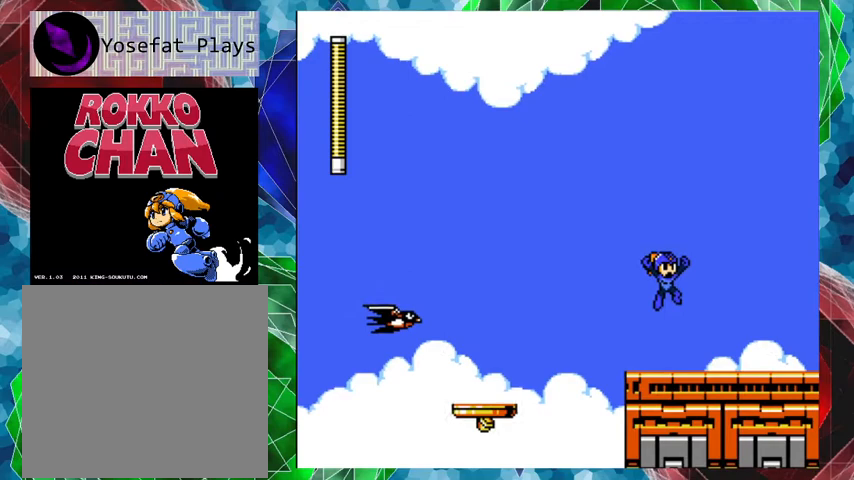
{"buttons": ["A", "DPAD_RIGHT"], "left_stick": "center", "right_stick": "center", "events": [[67, "B", "up"], [100, "A", "up"], [267, "A", "down"]]}
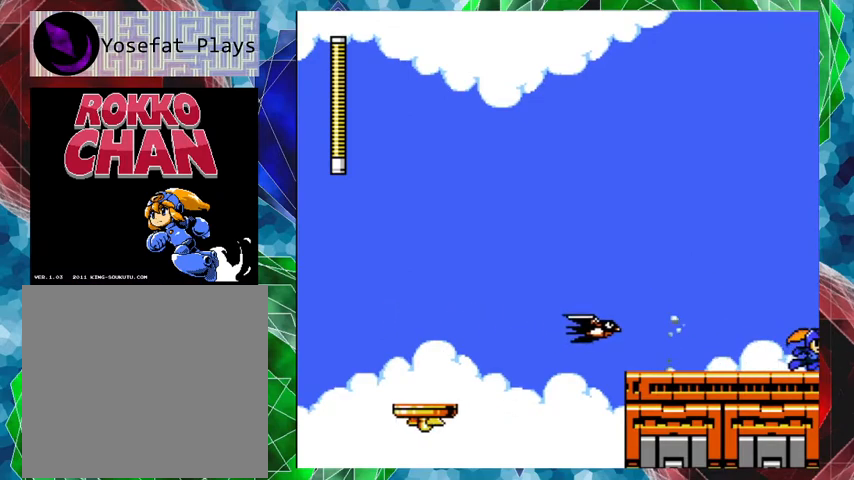
{"buttons": [], "left_stick": "center", "right_stick": "center", "events": [[233, "A", "up"], [300, "DPAD_RIGHT", "up"]]}
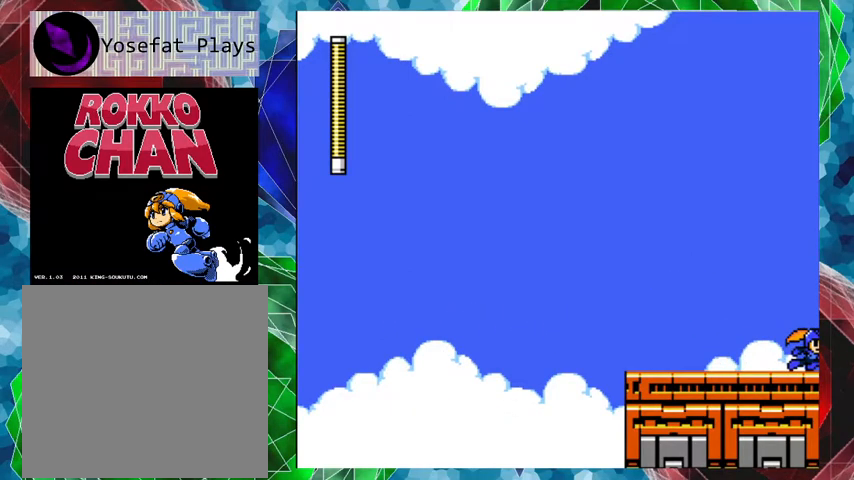
{"buttons": [], "left_stick": "center", "right_stick": "center", "events": []}
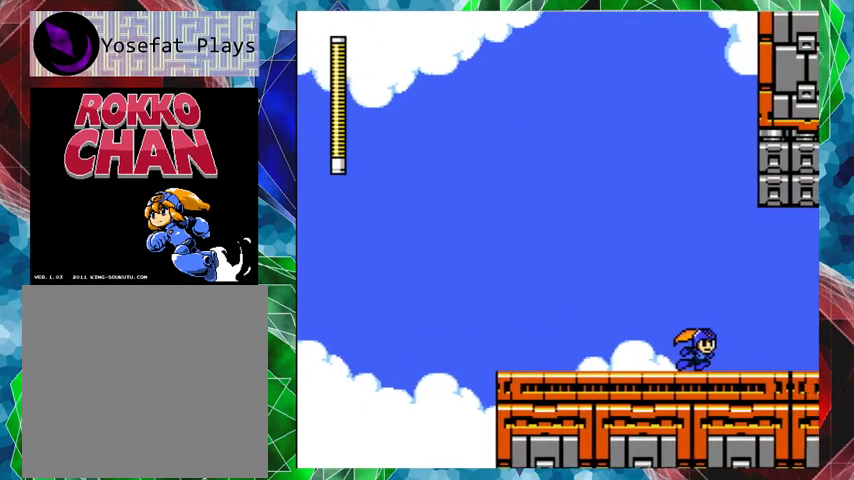
{"buttons": [], "left_stick": "center", "right_stick": "center", "events": []}
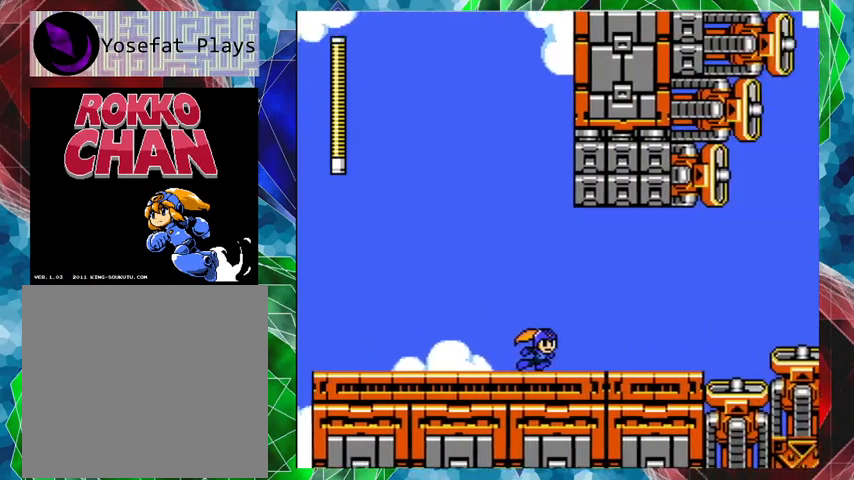
{"buttons": [], "left_stick": "center", "right_stick": "center", "events": []}
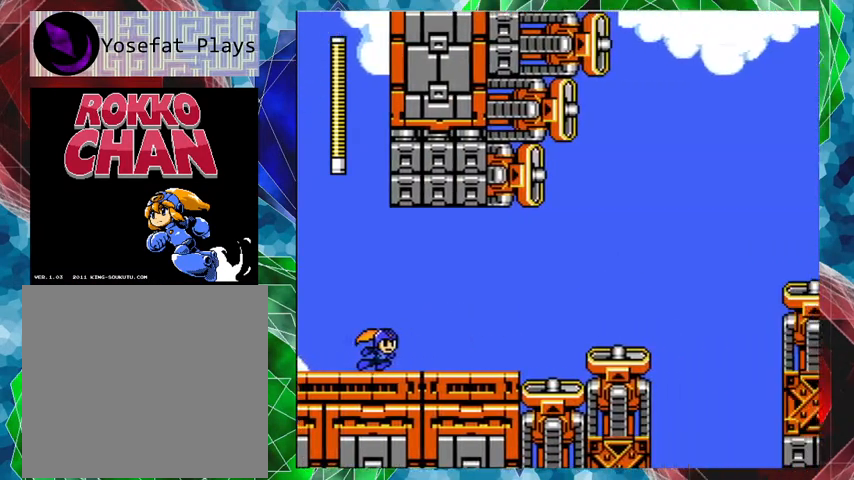
{"buttons": ["DPAD_RIGHT"], "left_stick": "center", "right_stick": "center", "events": [[467, "DPAD_RIGHT", "down"]]}
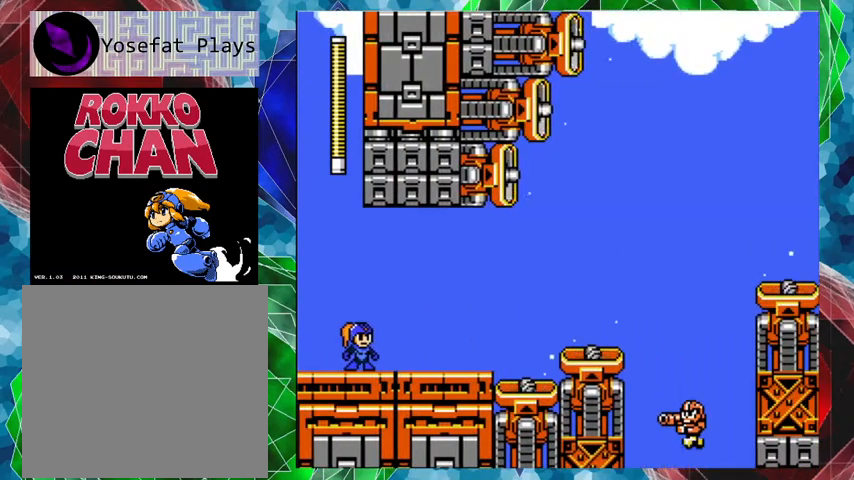
{"buttons": ["Y"], "left_stick": "center", "right_stick": "center", "events": [[167, "DPAD_RIGHT", "up"], [167, "Y", "down"], [267, "Y", "up"], [300, "Y", "down"], [400, "Y", "up"], [433, "Y", "down"]]}
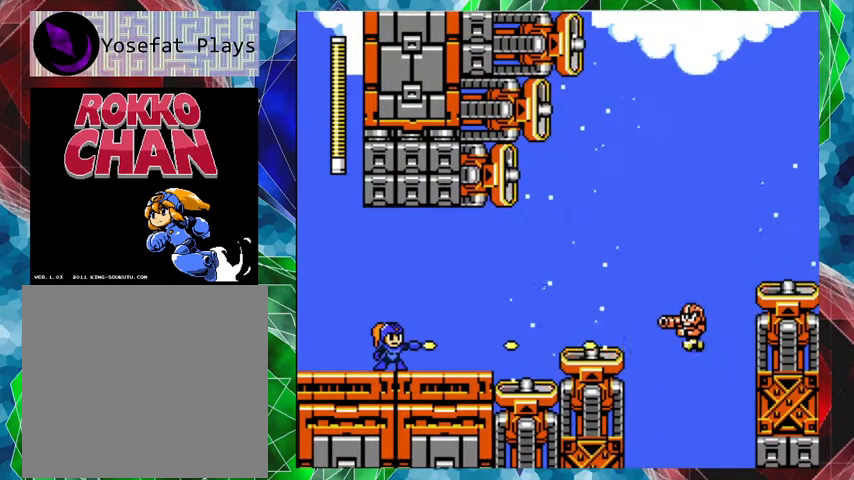
{"buttons": [], "left_stick": "center", "right_stick": "center", "events": [[133, "Y", "up"], [200, "Y", "down"], [233, "Y", "up"], [300, "Y", "down"], [367, "Y", "up"], [433, "Y", "down"], [500, "Y", "up"]]}
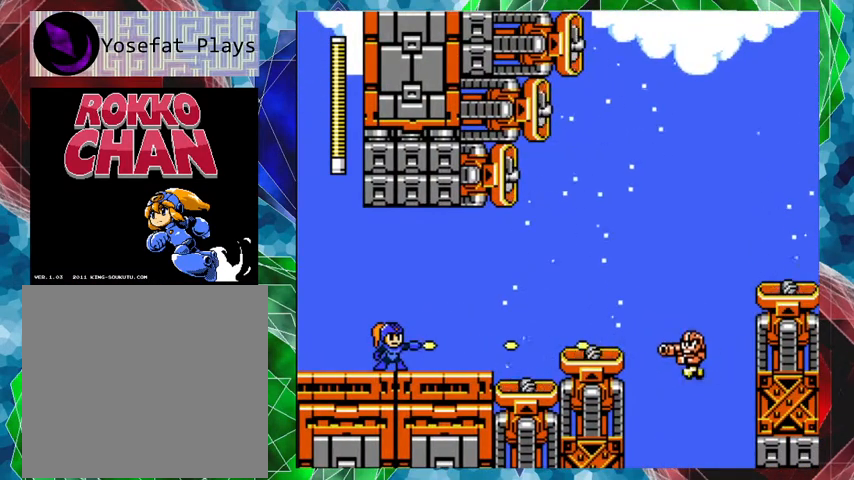
{"buttons": ["B"], "left_stick": "center", "right_stick": "center", "events": [[67, "Y", "down"], [100, "Y", "up"], [133, "Y", "down"], [167, "Y", "up"], [367, "B", "down"]]}
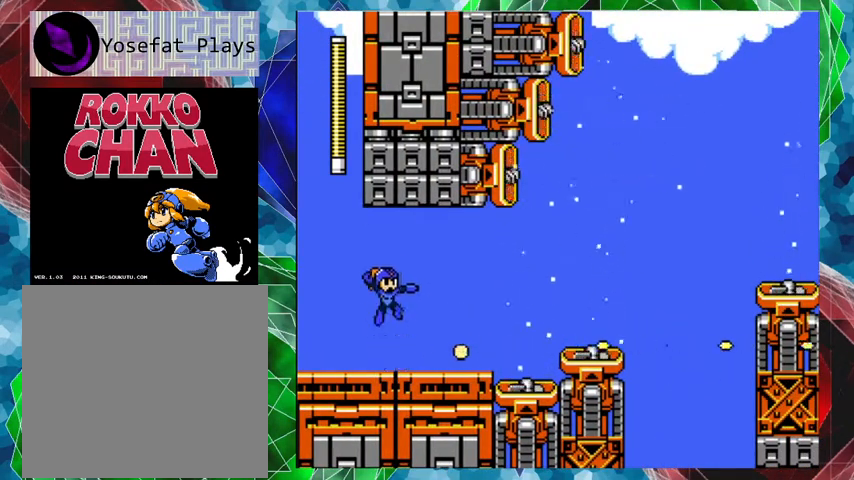
{"buttons": [], "left_stick": "center", "right_stick": "center", "events": [[333, "B", "up"]]}
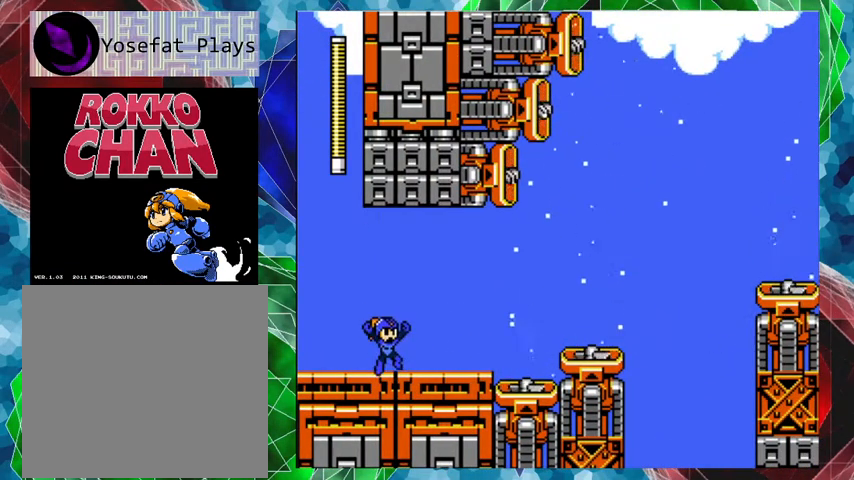
{"buttons": ["DPAD_RIGHT"], "left_stick": "center", "right_stick": "center", "events": [[67, "DPAD_RIGHT", "down"]]}